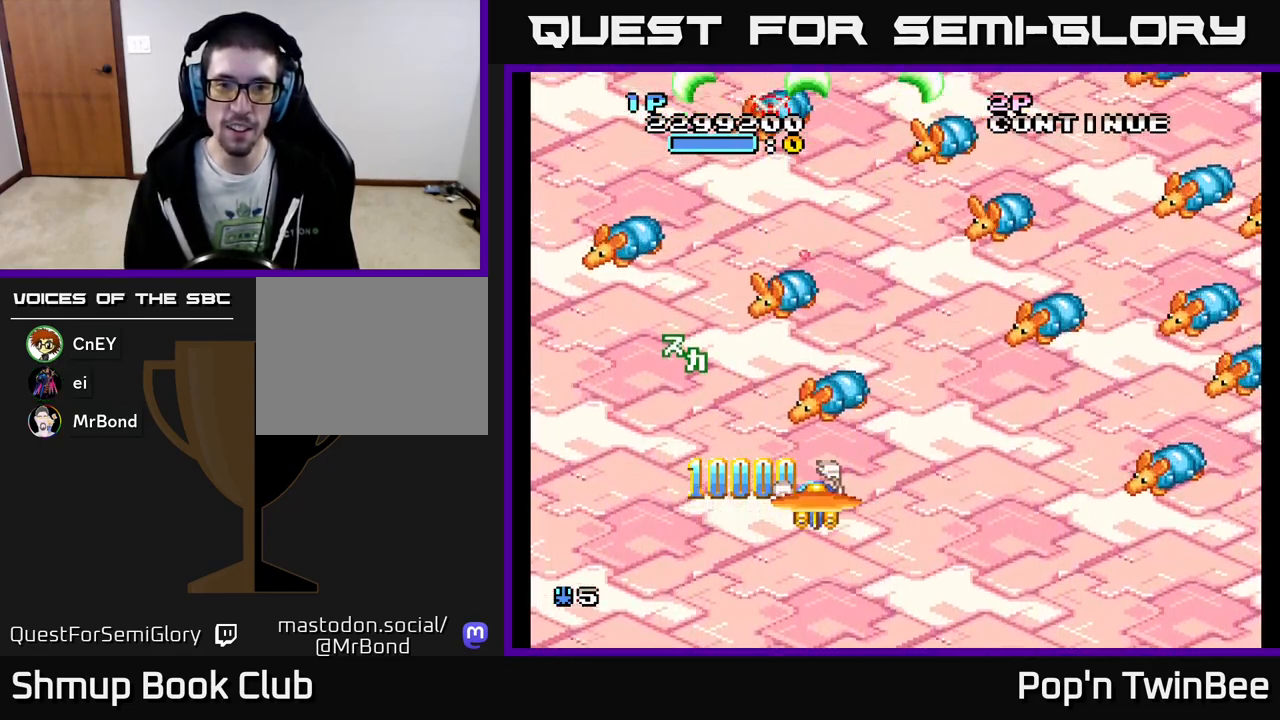
Gameplay with a controller (Xbox layout); each line is a JSON object with the inputs held at the frame after it. "events" lists button and stick changes between this image and that frame as [ms after this image, input, new state], when the widget could be followed in between. Not read: left_stick right_stick.
{"buttons": ["A", "X"], "events": [[33, "X", "up"], [117, "DPAD_LEFT", "down"], [133, "X", "down"], [200, "X", "up"], [217, "DPAD_LEFT", "up"], [233, "DPAD_DOWN", "down"], [250, "DPAD_RIGHT", "down"], [300, "X", "down"], [383, "DPAD_RIGHT", "up"], [417, "X", "up"], [433, "DPAD_DOWN", "up"], [483, "X", "down"]]}
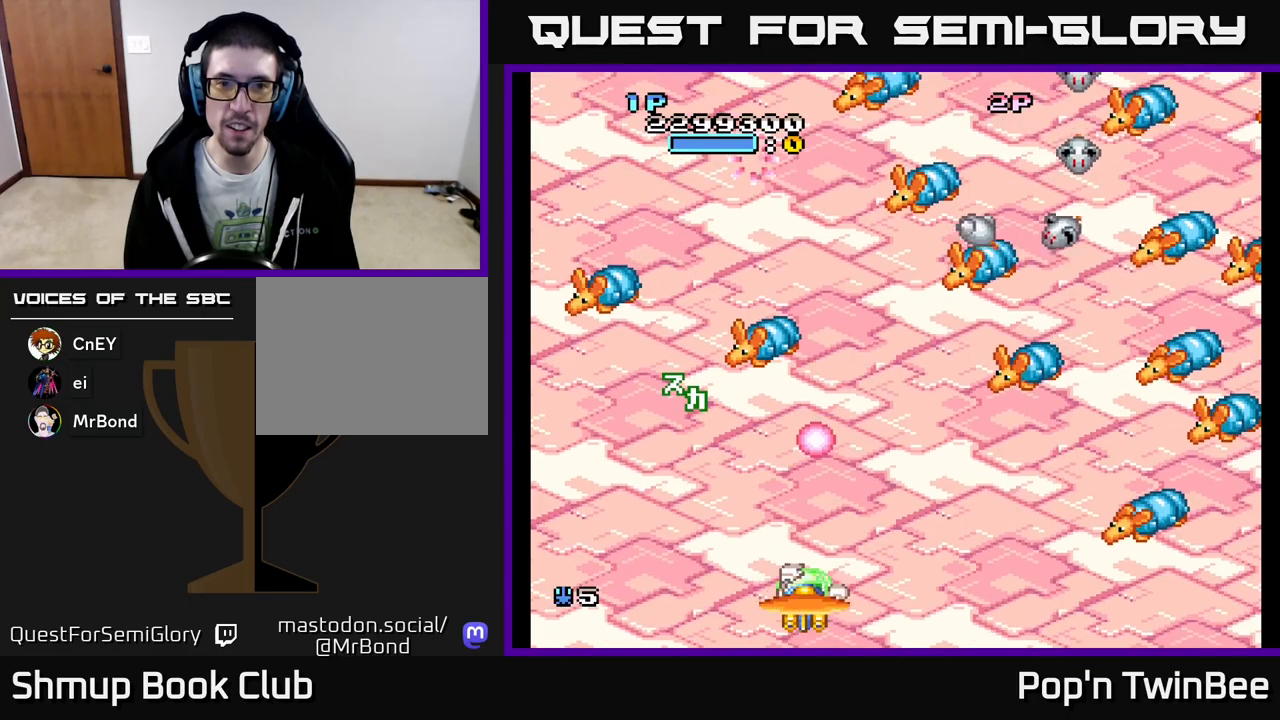
{"buttons": ["A", "DPAD_UP", "DPAD_RIGHT"], "events": [[67, "X", "up"], [117, "DPAD_RIGHT", "down"], [150, "X", "down"], [267, "DPAD_UP", "down"], [267, "X", "up"], [333, "X", "down"], [450, "X", "up"]]}
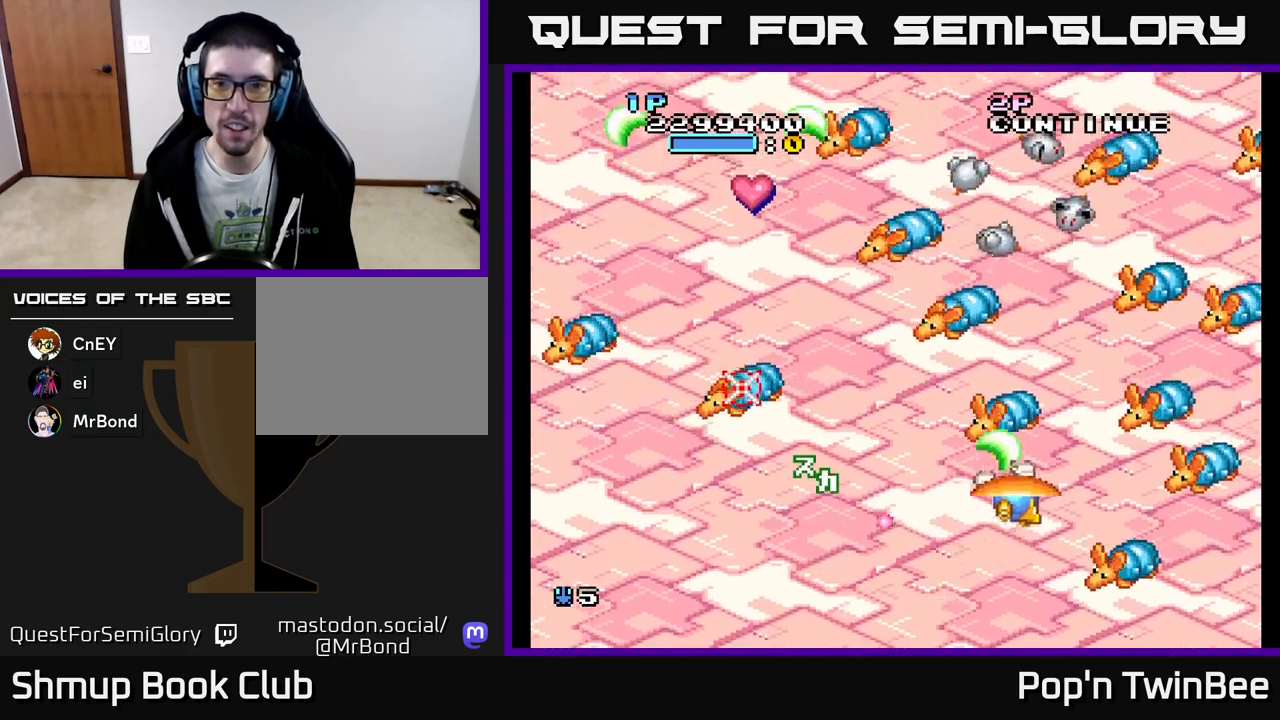
{"buttons": ["A", "X"], "events": [[33, "DPAD_RIGHT", "up"], [100, "X", "down"], [217, "DPAD_UP", "up"], [217, "X", "up"], [283, "X", "down"], [400, "X", "up"], [483, "X", "down"]]}
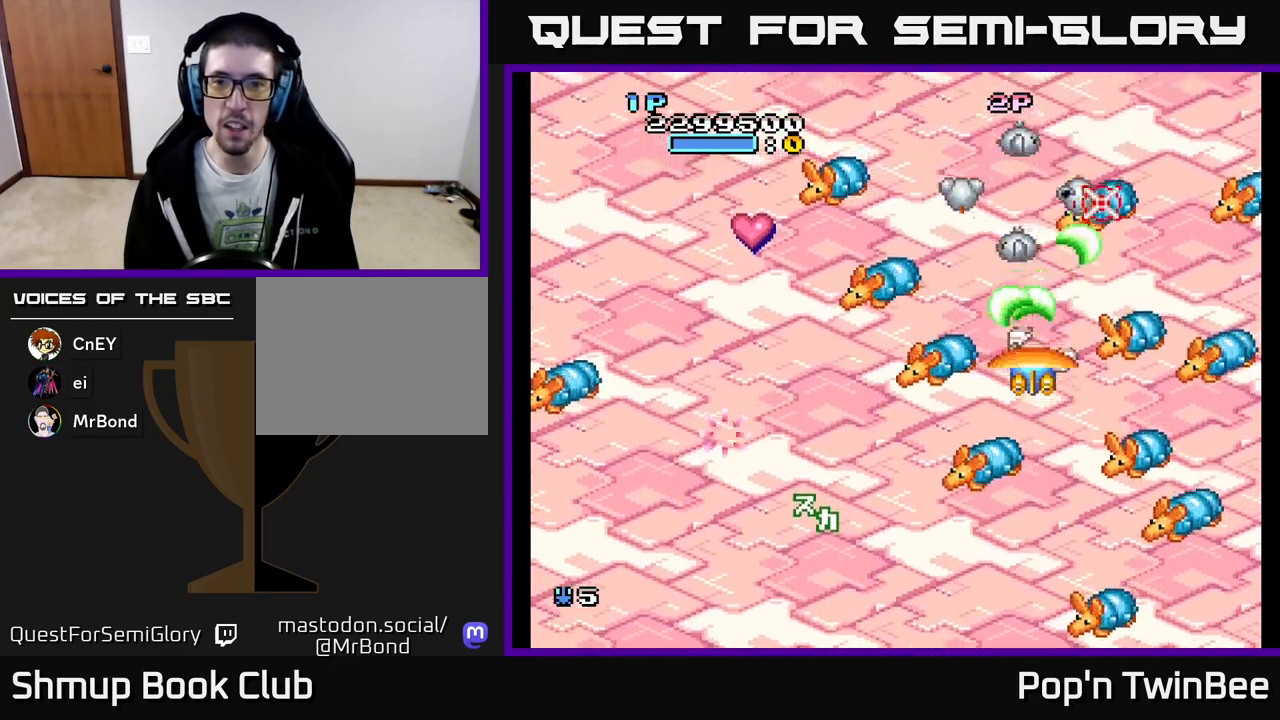
{"buttons": ["A", "X"], "events": [[67, "X", "up"], [100, "DPAD_DOWN", "down"], [150, "X", "down"], [167, "DPAD_DOWN", "up"], [233, "X", "up"], [300, "DPAD_DOWN", "down"], [317, "X", "down"], [417, "DPAD_DOWN", "up"], [417, "X", "up"], [450, "A", "up"], [467, "A", "down"], [500, "X", "down"]]}
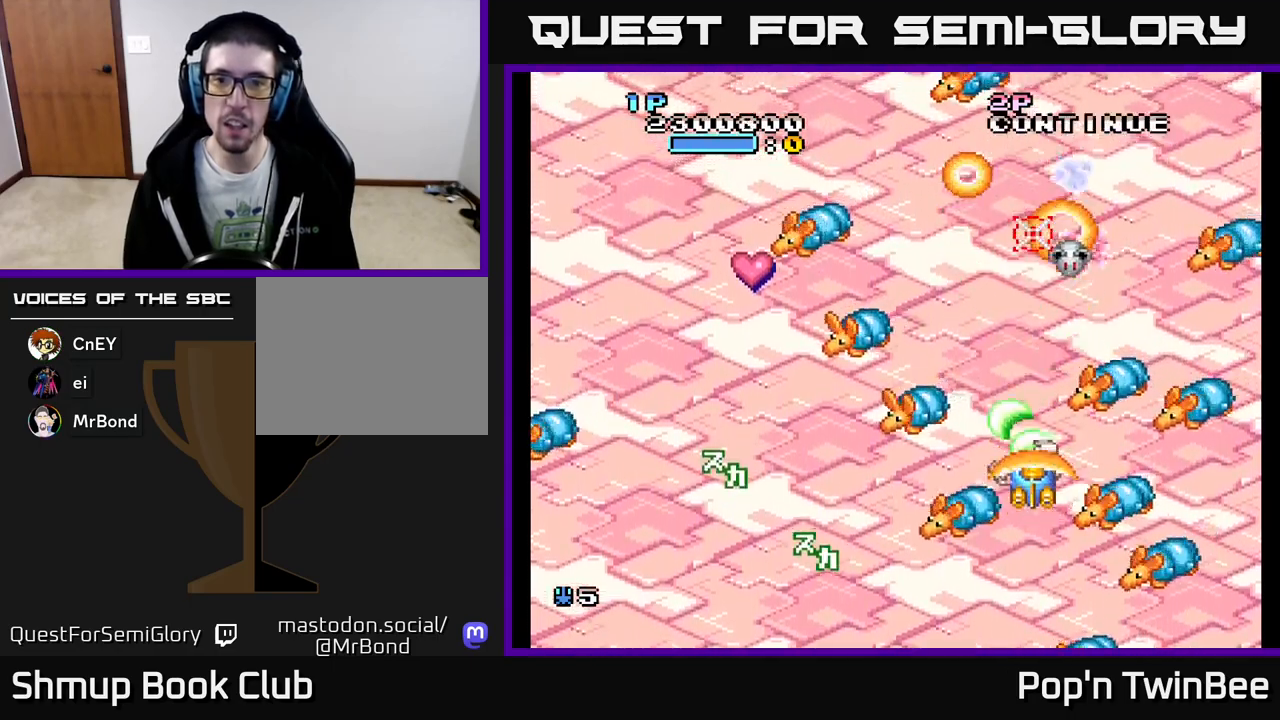
{"buttons": ["A", "DPAD_LEFT"], "events": [[83, "X", "up"], [167, "X", "down"], [250, "DPAD_DOWN", "down"], [267, "X", "up"], [333, "DPAD_LEFT", "down"], [350, "DPAD_DOWN", "up"], [350, "X", "down"], [467, "X", "up"]]}
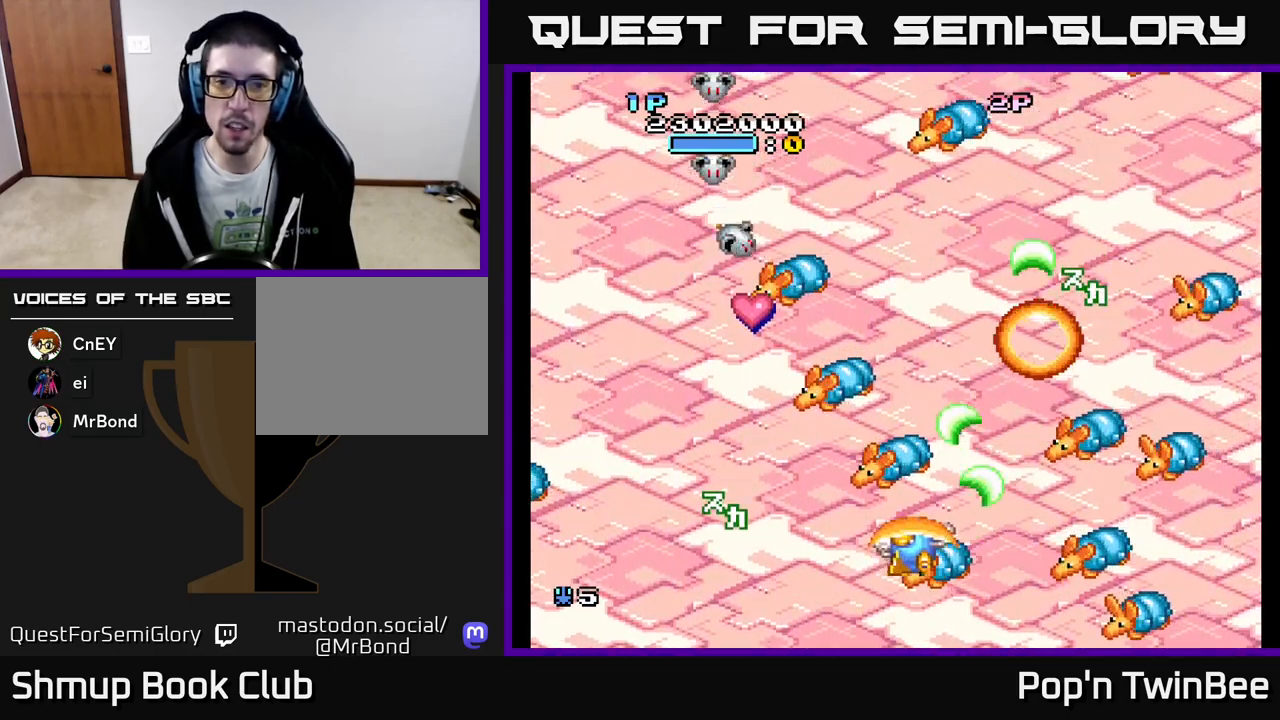
{"buttons": ["A"], "events": [[33, "X", "down"], [133, "DPAD_UP", "down"], [150, "X", "up"], [233, "X", "down"], [317, "X", "up"], [333, "DPAD_LEFT", "up"], [417, "X", "down"], [433, "DPAD_UP", "up"], [500, "X", "up"]]}
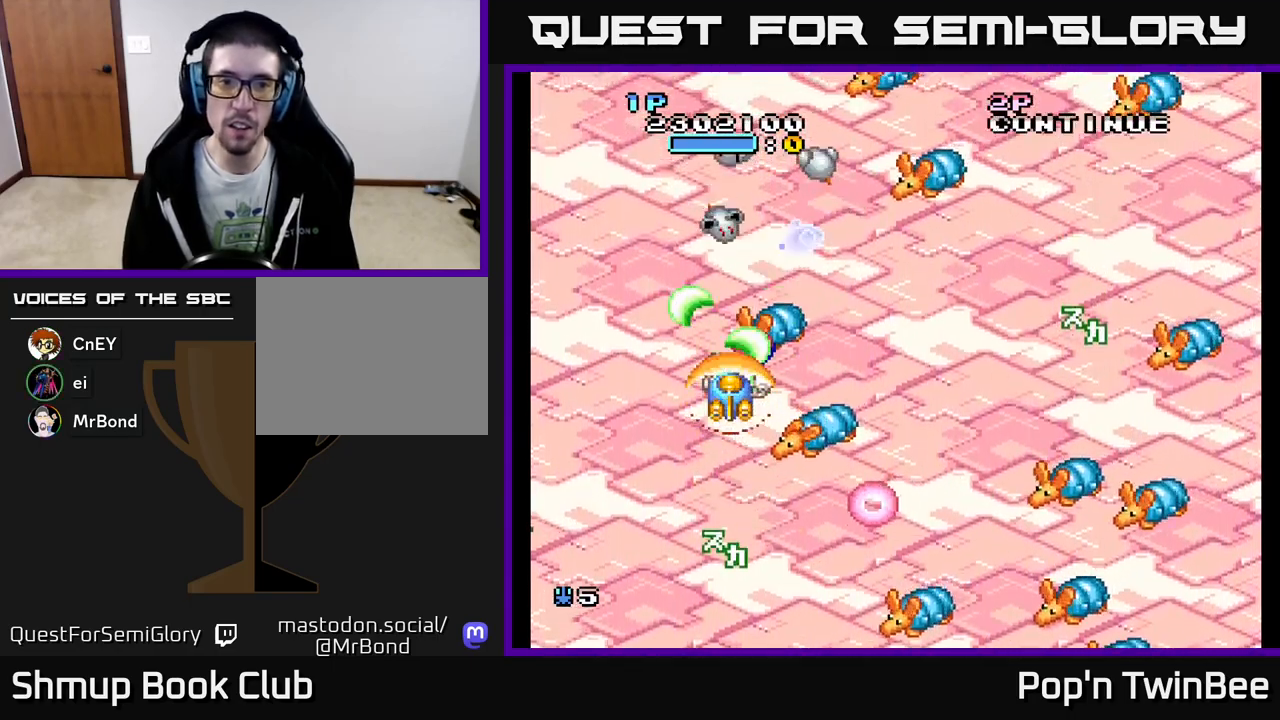
{"buttons": ["A", "X"], "events": [[83, "X", "down"], [183, "X", "up"], [267, "X", "down"], [317, "DPAD_RIGHT", "down"], [350, "DPAD_RIGHT", "up"], [350, "X", "up"], [450, "X", "down"]]}
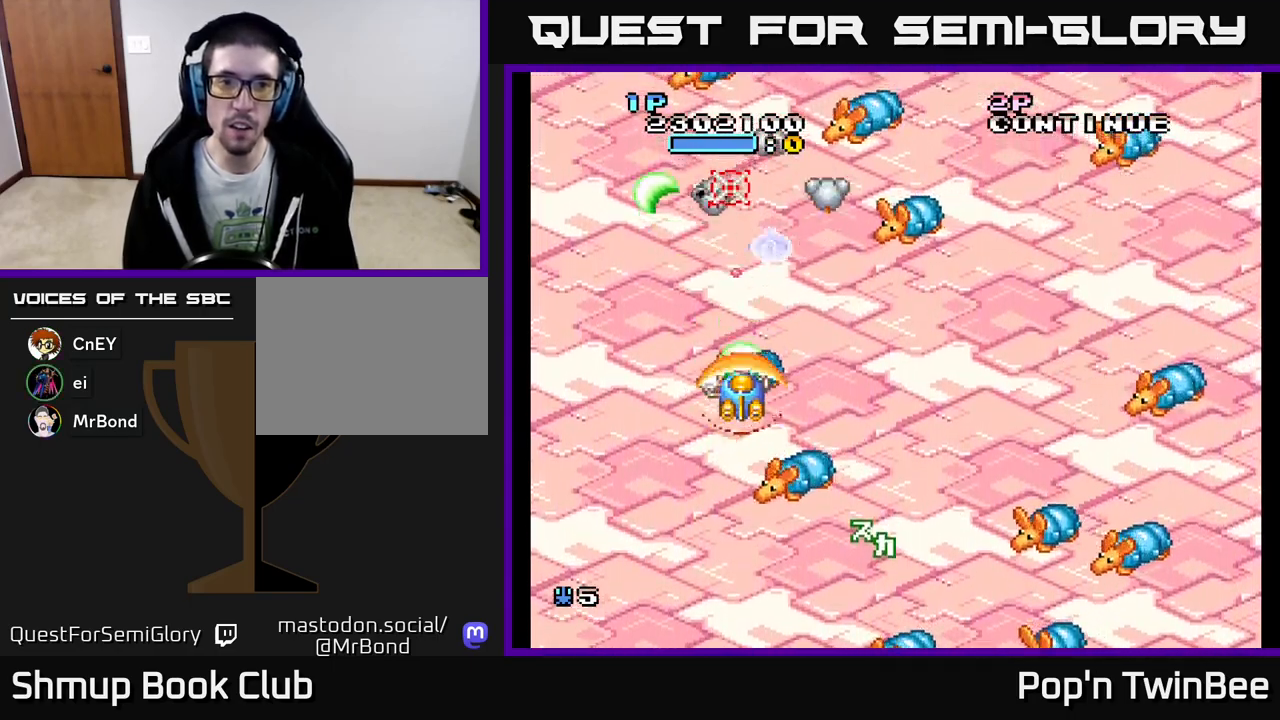
{"buttons": ["A", "X"], "events": [[50, "X", "up"], [83, "A", "up"], [100, "A", "down"], [133, "X", "down"], [150, "DPAD_RIGHT", "down"], [183, "DPAD_RIGHT", "up"], [217, "X", "up"], [250, "A", "up"], [283, "A", "down"], [317, "X", "down"], [350, "DPAD_DOWN", "down"], [417, "X", "up"], [433, "A", "up"], [450, "DPAD_DOWN", "up"], [467, "A", "down"], [483, "X", "down"]]}
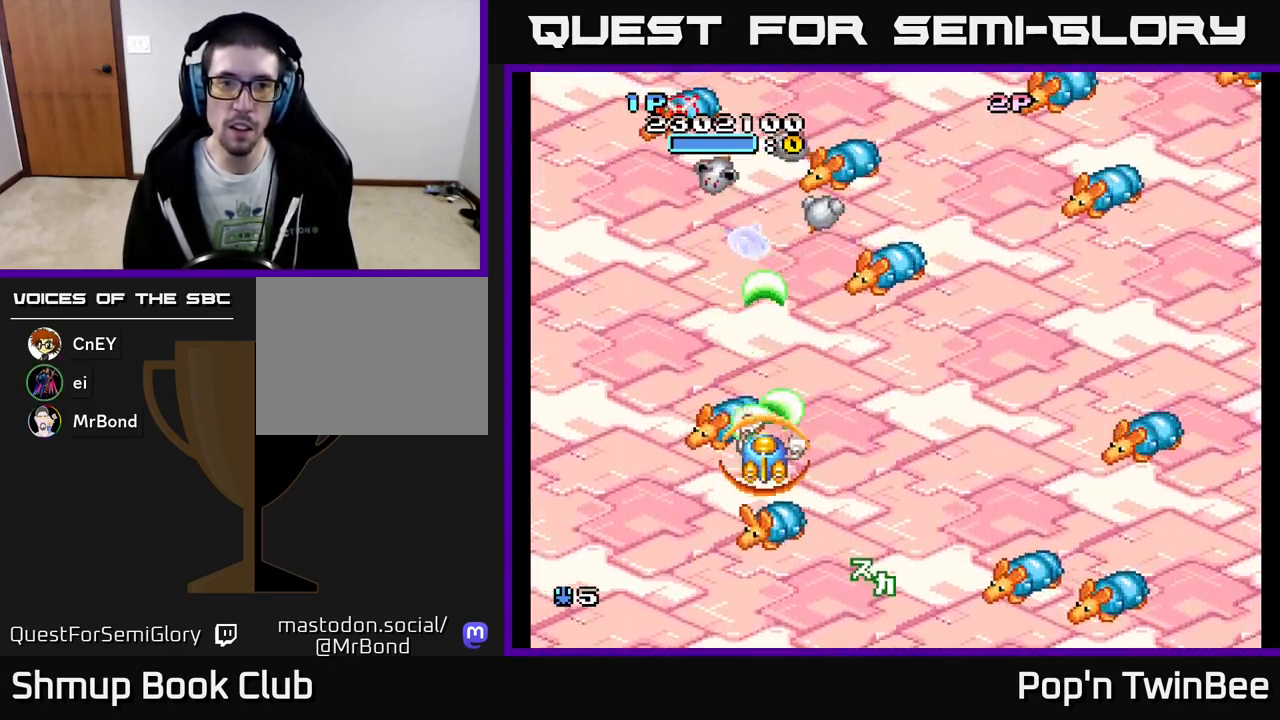
{"buttons": ["A"], "events": [[83, "X", "up"], [117, "A", "up"], [150, "A", "down"], [167, "X", "down"], [267, "X", "up"], [283, "A", "up"], [333, "A", "down"], [350, "X", "down"], [367, "DPAD_DOWN", "down"], [450, "X", "up"], [500, "DPAD_DOWN", "up"]]}
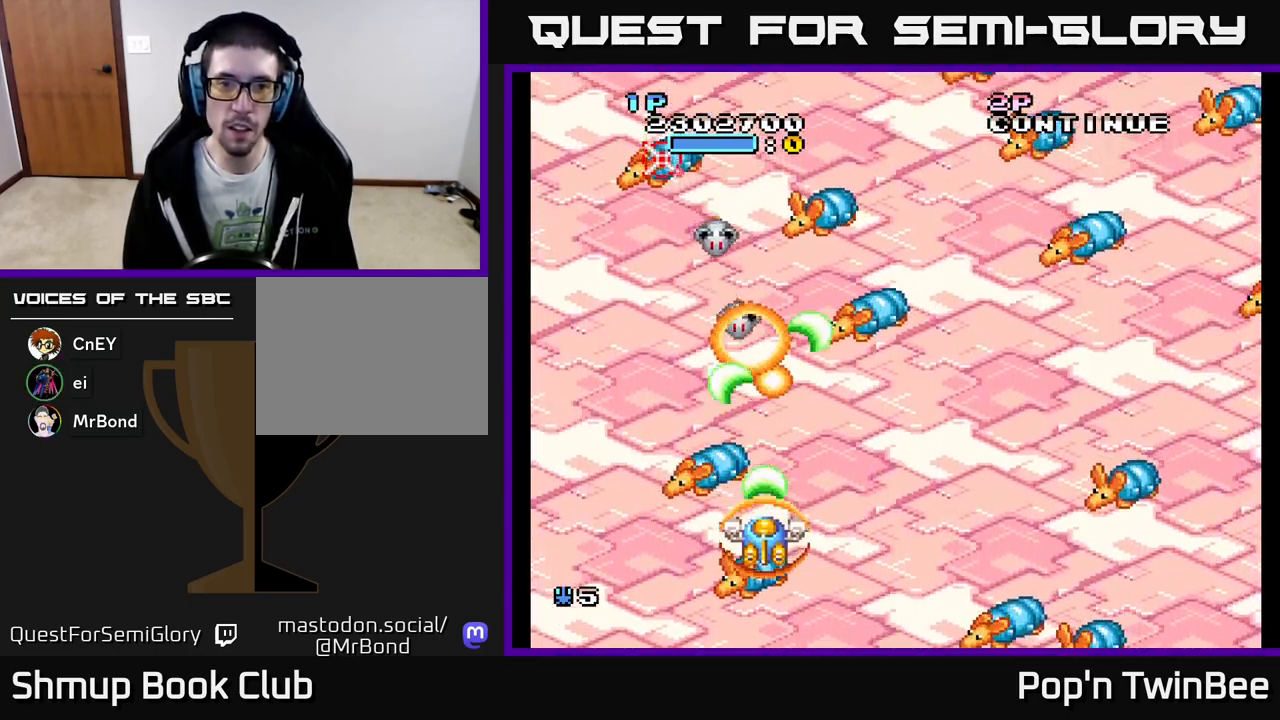
{"buttons": ["A", "DPAD_UP"], "events": [[33, "X", "down"], [117, "X", "up"], [200, "X", "down"], [267, "DPAD_RIGHT", "down"], [300, "X", "up"], [317, "A", "up"], [350, "A", "down"], [350, "DPAD_UP", "down"], [383, "X", "down"], [450, "DPAD_RIGHT", "up"], [483, "X", "up"]]}
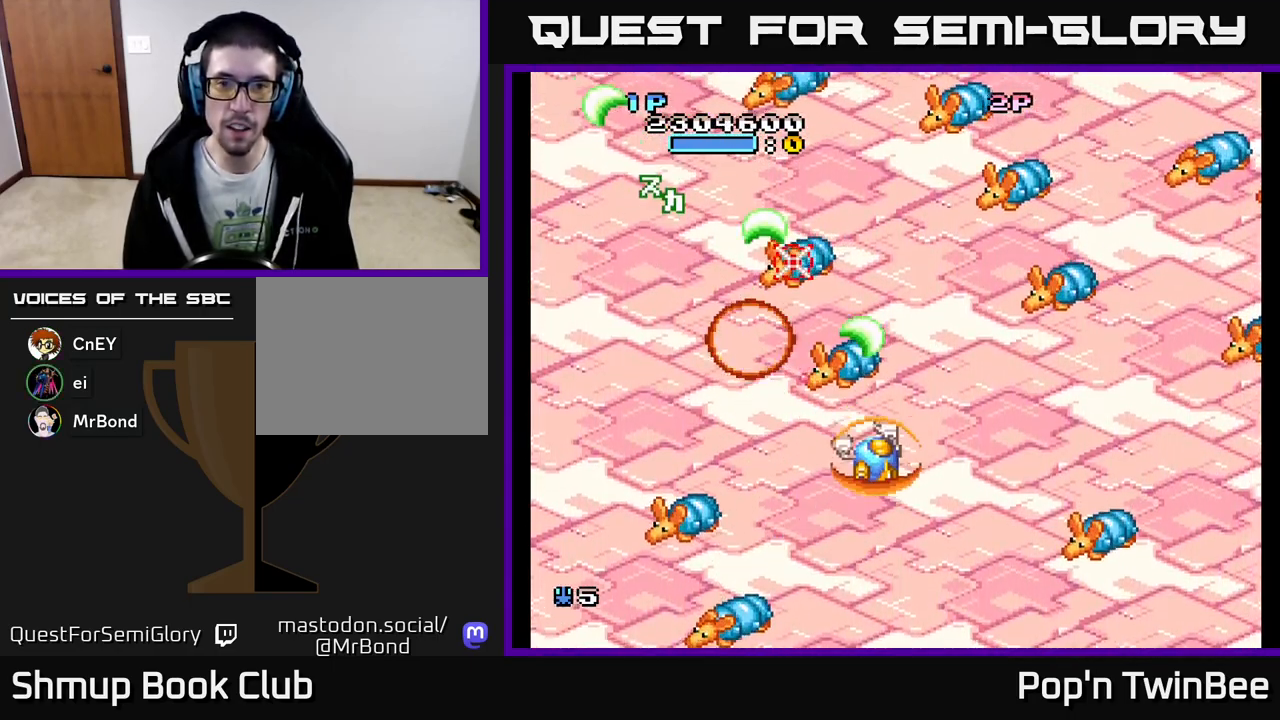
{"buttons": ["A", "X", "DPAD_UP"], "events": [[67, "X", "down"], [117, "DPAD_UP", "up"], [150, "DPAD_RIGHT", "down"], [183, "DPAD_DOWN", "down"], [183, "X", "up"], [283, "X", "down"], [350, "DPAD_DOWN", "up"], [367, "X", "up"], [400, "DPAD_UP", "down"], [450, "DPAD_RIGHT", "up"], [467, "X", "down"]]}
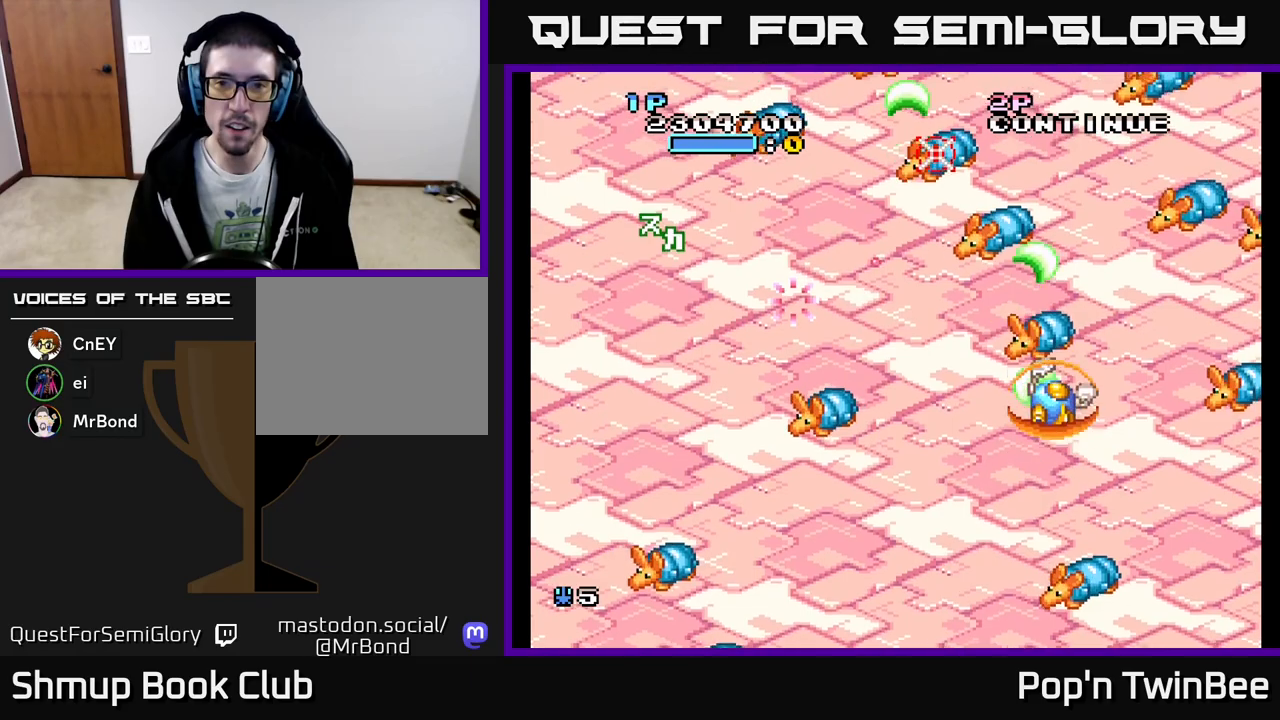
{"buttons": ["A", "DPAD_DOWN"], "events": [[67, "DPAD_UP", "up"], [67, "X", "up"], [117, "DPAD_DOWN", "down"], [150, "X", "down"], [267, "X", "up"], [300, "A", "up"], [300, "DPAD_DOWN", "up"], [317, "A", "down"], [350, "DPAD_LEFT", "down"], [350, "X", "down"], [450, "X", "up"], [483, "DPAD_DOWN", "down"], [483, "DPAD_LEFT", "up"]]}
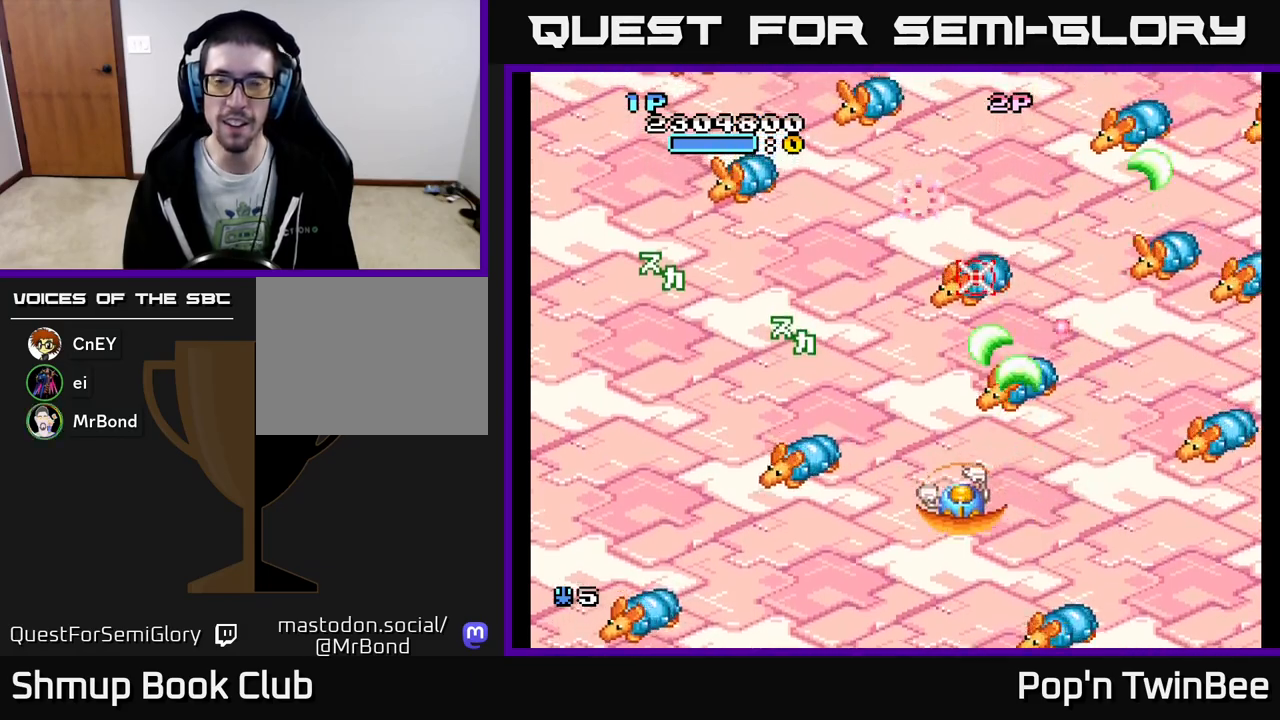
{"buttons": ["A", "X", "DPAD_RIGHT"], "events": [[17, "DPAD_RIGHT", "down"], [50, "X", "down"], [100, "DPAD_DOWN", "up"], [117, "DPAD_RIGHT", "up"], [150, "X", "up"], [233, "X", "down"], [350, "X", "up"], [417, "X", "down"], [433, "DPAD_RIGHT", "down"]]}
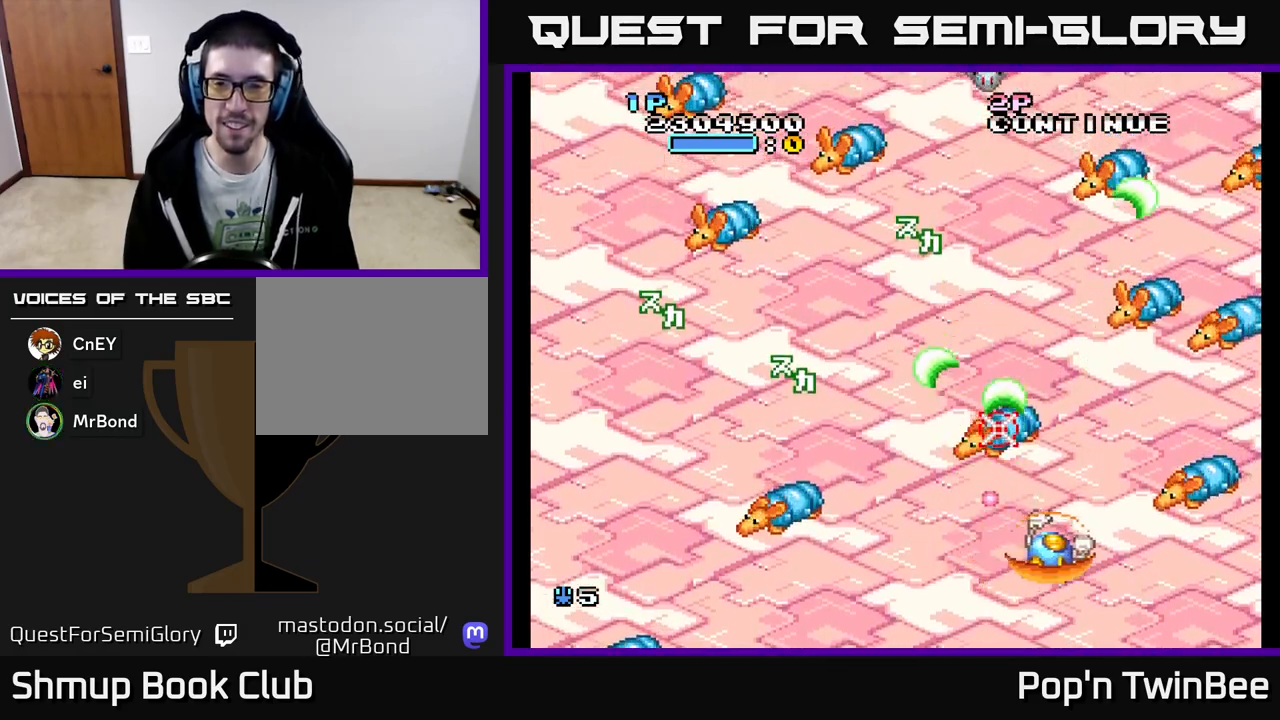
{"buttons": ["A", "DPAD_DOWN", "DPAD_LEFT"]}
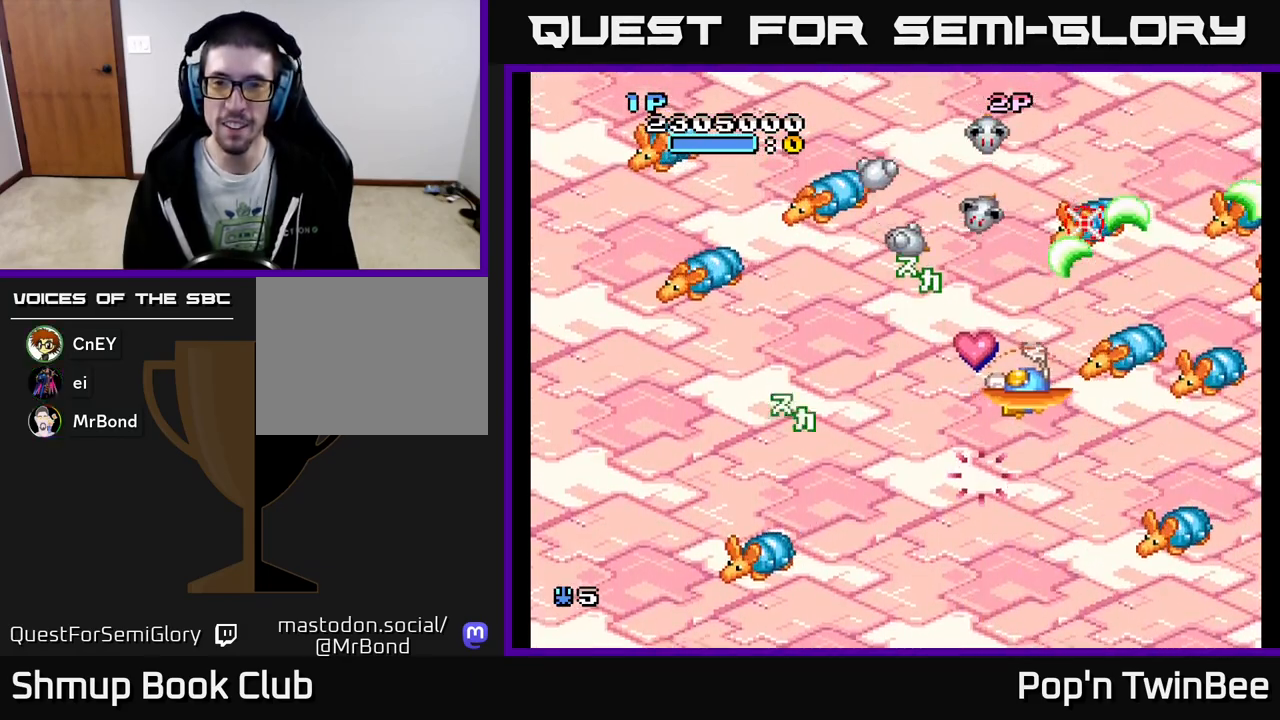
{"buttons": ["A", "DPAD_UP"], "events": [[17, "X", "down"], [50, "DPAD_DOWN", "up"], [117, "DPAD_UP", "down"], [117, "X", "up"], [150, "DPAD_LEFT", "up"], [167, "DPAD_UP", "up"], [200, "X", "down"], [300, "X", "up"], [350, "A", "up"], [367, "A", "down"], [400, "X", "down"], [483, "DPAD_UP", "down"], [500, "X", "up"]]}
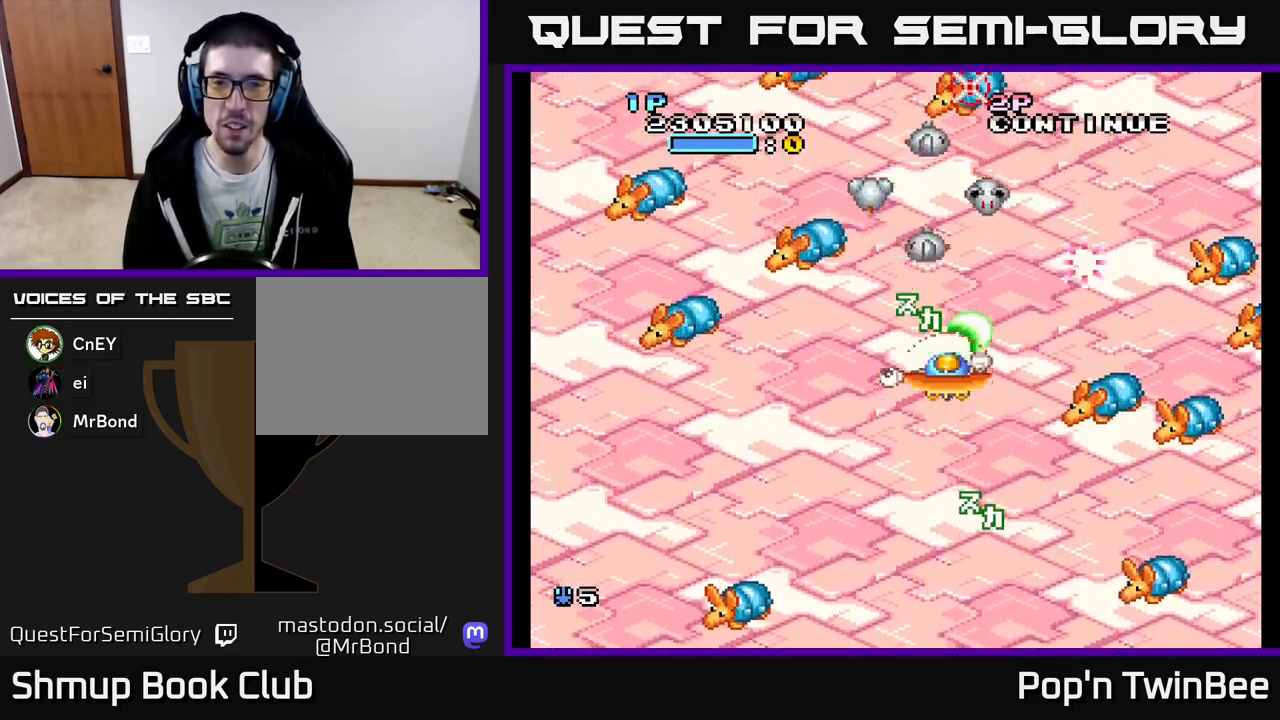
{"buttons": ["A", "X"], "events": [[33, "DPAD_UP", "up"], [100, "X", "down"], [200, "X", "up"], [267, "X", "down"], [383, "X", "up"], [467, "X", "down"]]}
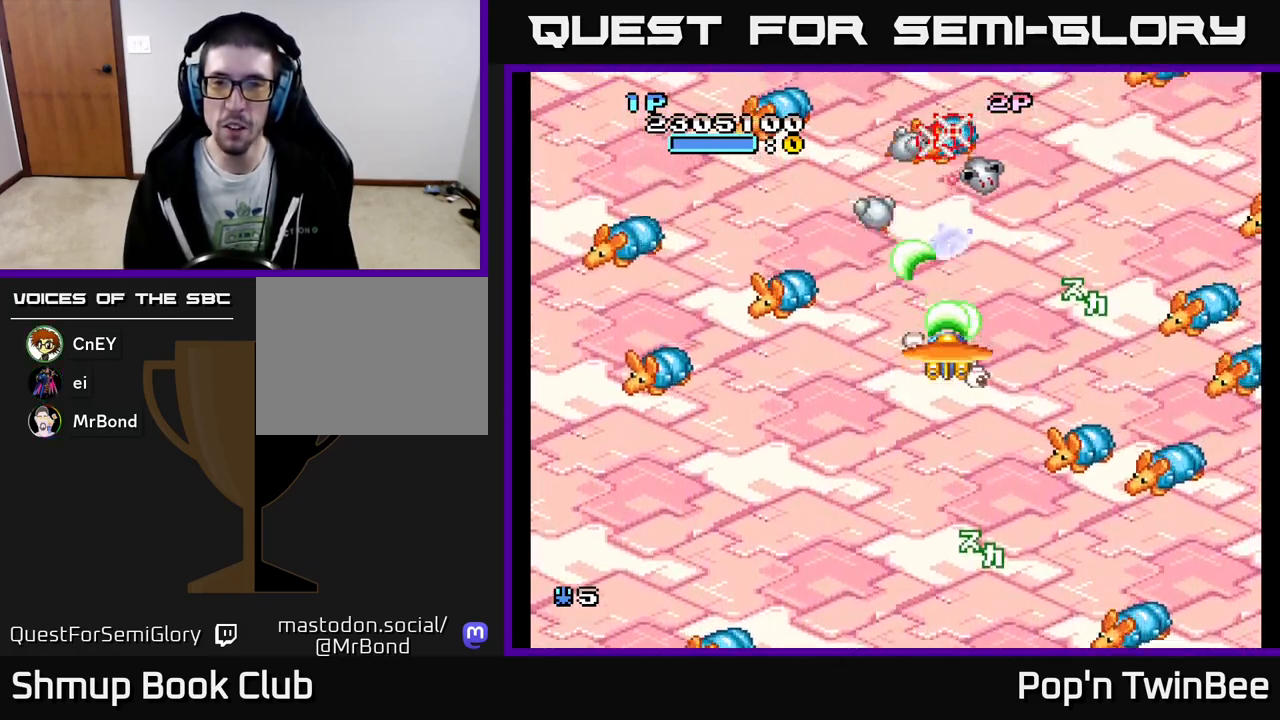
{"buttons": ["A", "X", "DPAD_LEFT"], "events": [[50, "X", "up"], [150, "X", "down"], [217, "X", "up"], [233, "DPAD_DOWN", "down"], [317, "X", "down"], [367, "DPAD_DOWN", "up"], [383, "DPAD_LEFT", "down"], [383, "X", "up"], [483, "X", "down"]]}
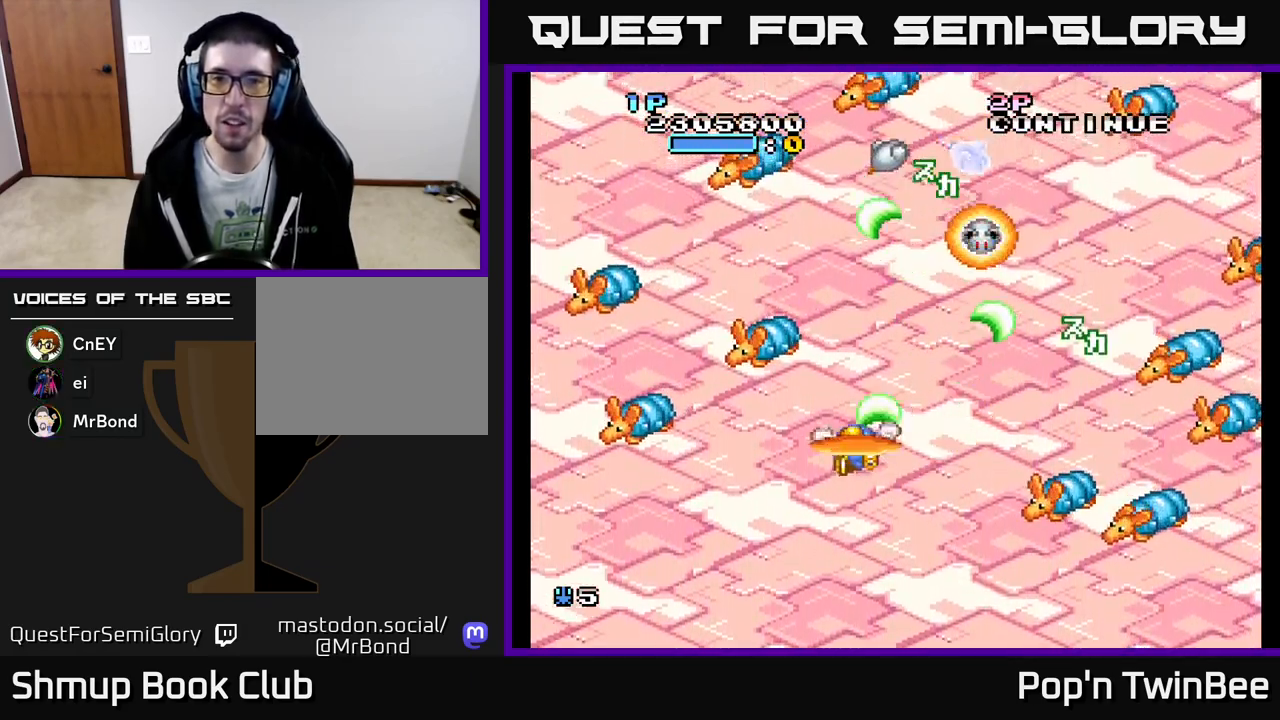
{"buttons": ["A", "DPAD_LEFT"], "events": [[33, "DPAD_LEFT", "up"], [83, "X", "up"], [167, "X", "down"], [233, "DPAD_DOWN", "down"], [250, "X", "up"], [350, "X", "down"], [367, "DPAD_LEFT", "down"], [450, "X", "up"], [500, "DPAD_DOWN", "up"]]}
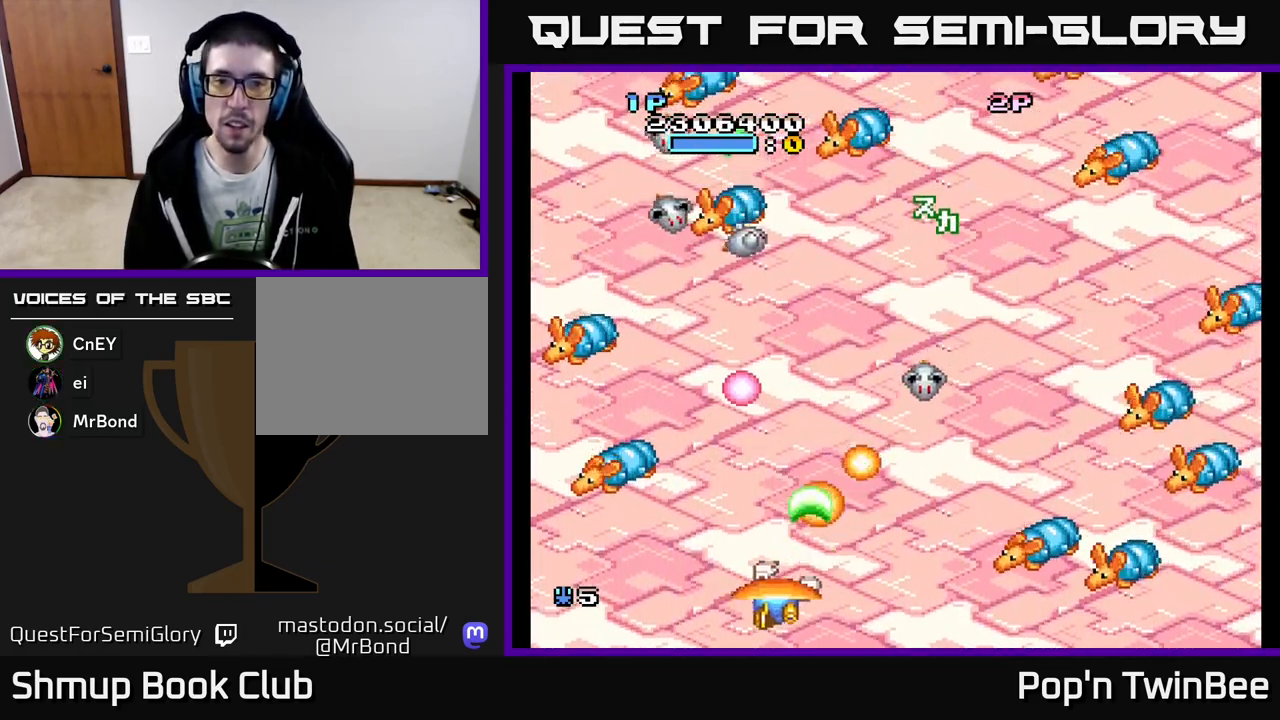
{"buttons": ["A", "X", "DPAD_RIGHT"], "events": [[33, "X", "down"], [150, "X", "up"], [217, "DPAD_UP", "down"], [217, "X", "down"], [267, "DPAD_LEFT", "up"], [350, "X", "up"], [383, "DPAD_RIGHT", "down"], [417, "X", "down"], [433, "DPAD_UP", "up"]]}
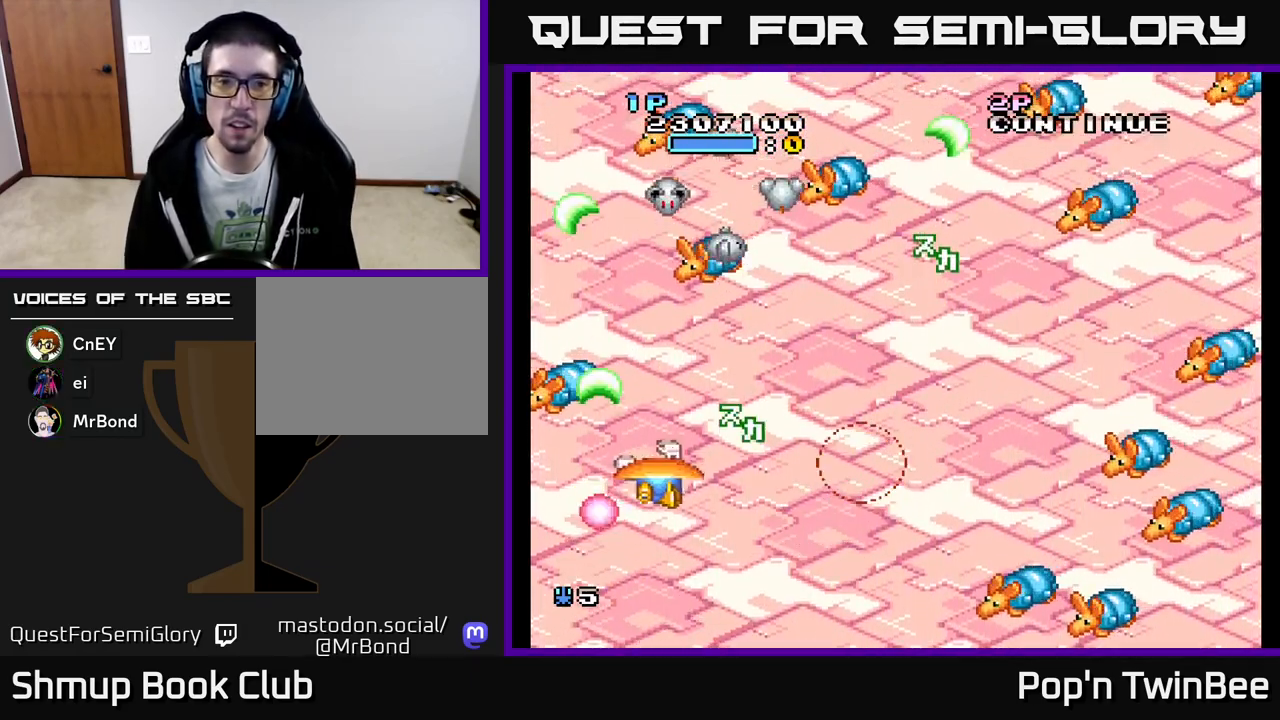
{"buttons": ["A"], "events": [[50, "X", "up"], [100, "DPAD_RIGHT", "up"], [117, "DPAD_UP", "down"], [150, "X", "down"], [167, "DPAD_LEFT", "down"], [217, "DPAD_UP", "up"], [233, "X", "up"], [250, "DPAD_LEFT", "up"], [283, "A", "up"], [300, "A", "down"], [333, "X", "down"], [450, "A", "up"], [450, "X", "up"], [500, "A", "down"]]}
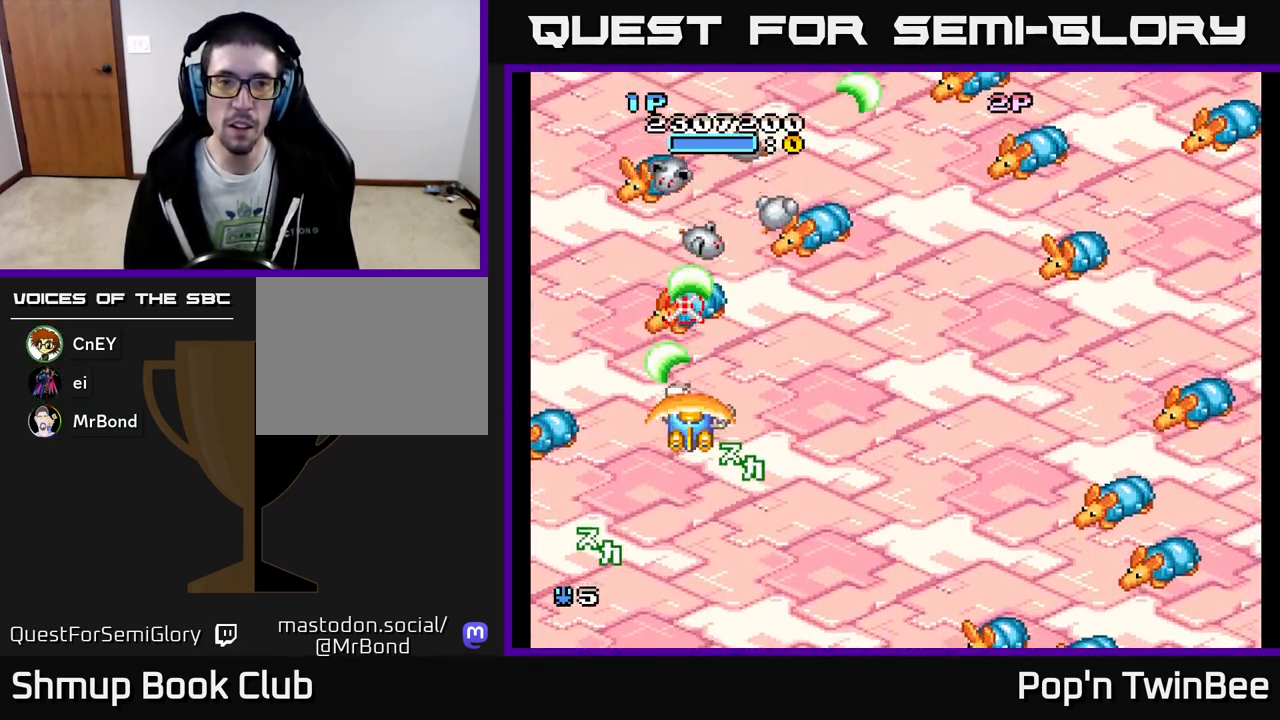
{"buttons": ["A", "X"], "events": [[17, "X", "down"], [133, "X", "up"], [167, "A", "up"], [183, "A", "down"], [217, "DPAD_UP", "down"], [217, "X", "down"], [300, "DPAD_UP", "up"], [333, "X", "up"], [367, "A", "up"], [383, "A", "down"], [417, "X", "down"]]}
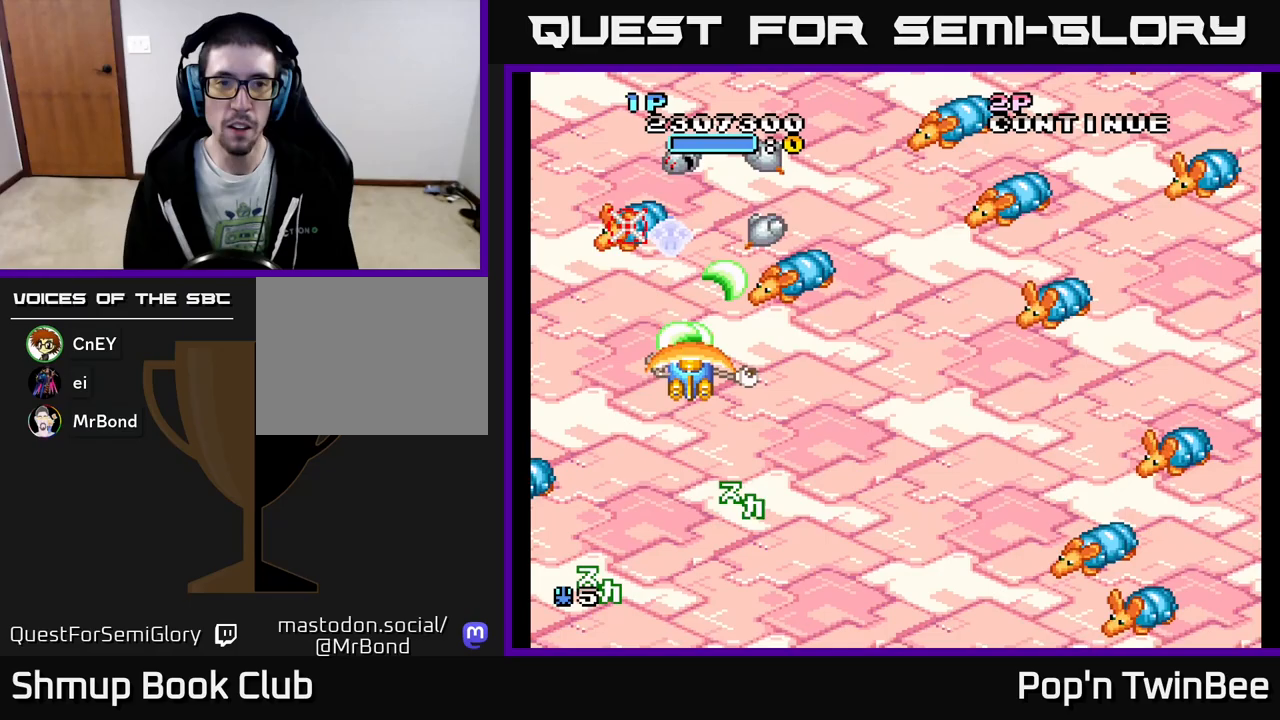
{"buttons": ["A", "X"], "events": [[17, "X", "up"], [50, "A", "up"], [67, "A", "down"], [117, "X", "down"], [200, "X", "up"], [250, "A", "up"], [267, "A", "down"], [283, "DPAD_DOWN", "down"], [300, "X", "down"], [400, "X", "up"], [483, "DPAD_DOWN", "up"], [483, "X", "down"]]}
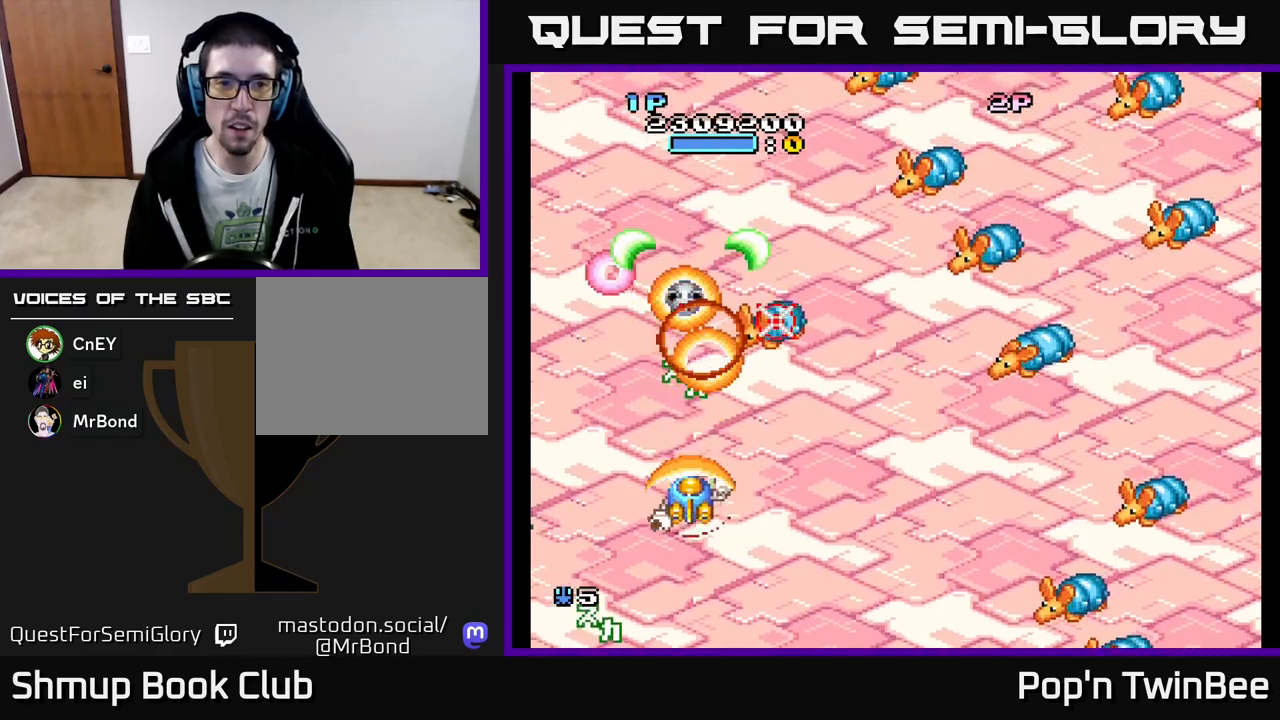
{"buttons": ["A", "DPAD_DOWN", "DPAD_RIGHT"], "events": [[67, "X", "up"], [133, "DPAD_DOWN", "down"], [133, "DPAD_RIGHT", "down"], [167, "X", "down"], [183, "DPAD_DOWN", "up"], [267, "DPAD_UP", "down"], [283, "X", "up"], [317, "A", "up"], [333, "A", "down"], [367, "X", "down"], [400, "DPAD_UP", "up"], [450, "DPAD_DOWN", "down"], [483, "X", "up"]]}
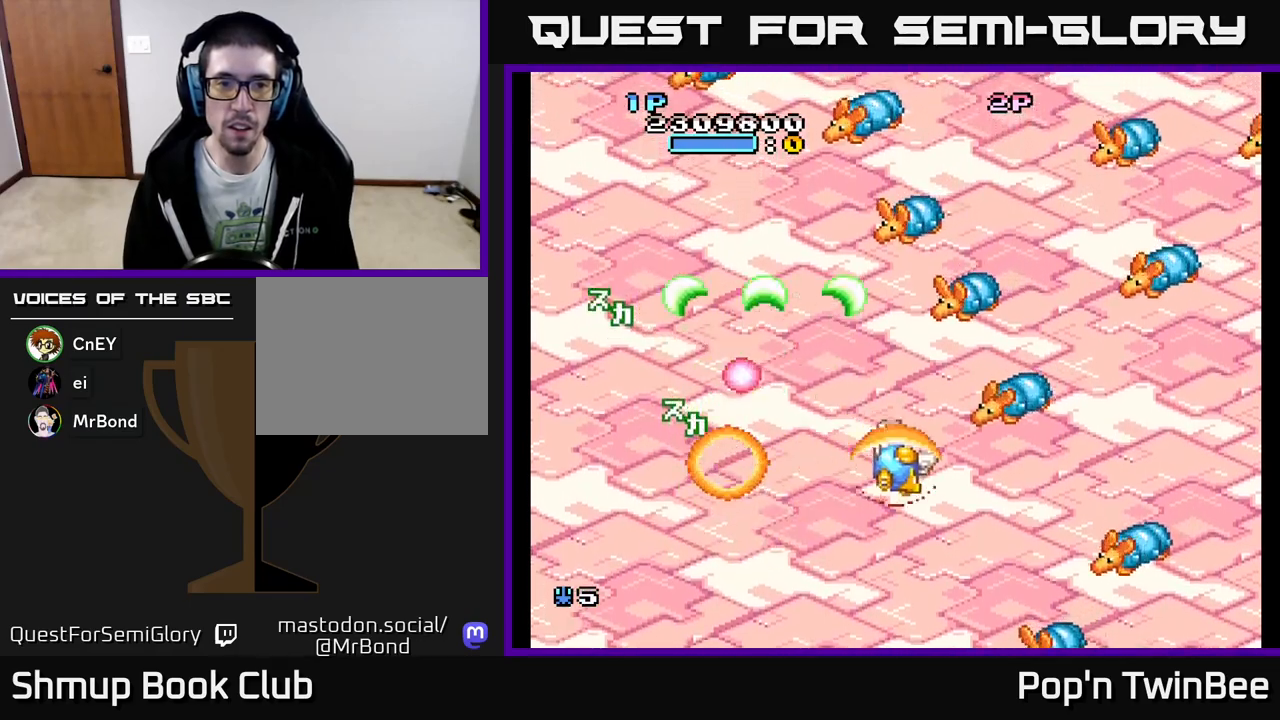
{"buttons": ["A", "X"], "events": [[83, "X", "down"], [133, "DPAD_DOWN", "up"], [183, "X", "up"], [217, "DPAD_RIGHT", "up"], [267, "DPAD_LEFT", "down"], [283, "X", "down"], [350, "DPAD_LEFT", "up"], [383, "X", "up"], [433, "A", "up"], [450, "A", "down"], [483, "X", "down"]]}
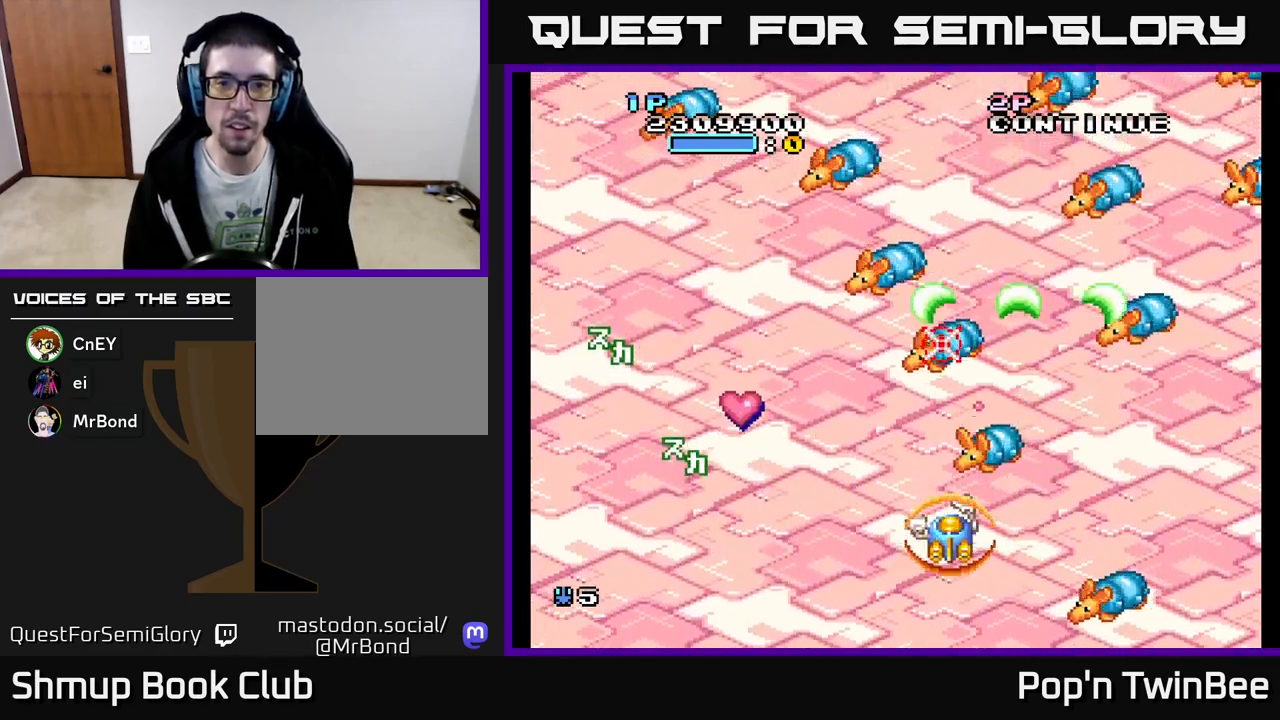
{"buttons": ["A"], "events": [[50, "DPAD_UP", "down"], [83, "X", "up"], [133, "A", "up"], [150, "A", "down"], [167, "DPAD_UP", "up"], [200, "X", "down"], [217, "DPAD_DOWN", "down"], [300, "X", "up"], [333, "DPAD_RIGHT", "down"], [400, "X", "down"], [433, "DPAD_RIGHT", "up"], [483, "DPAD_DOWN", "up"], [483, "X", "up"]]}
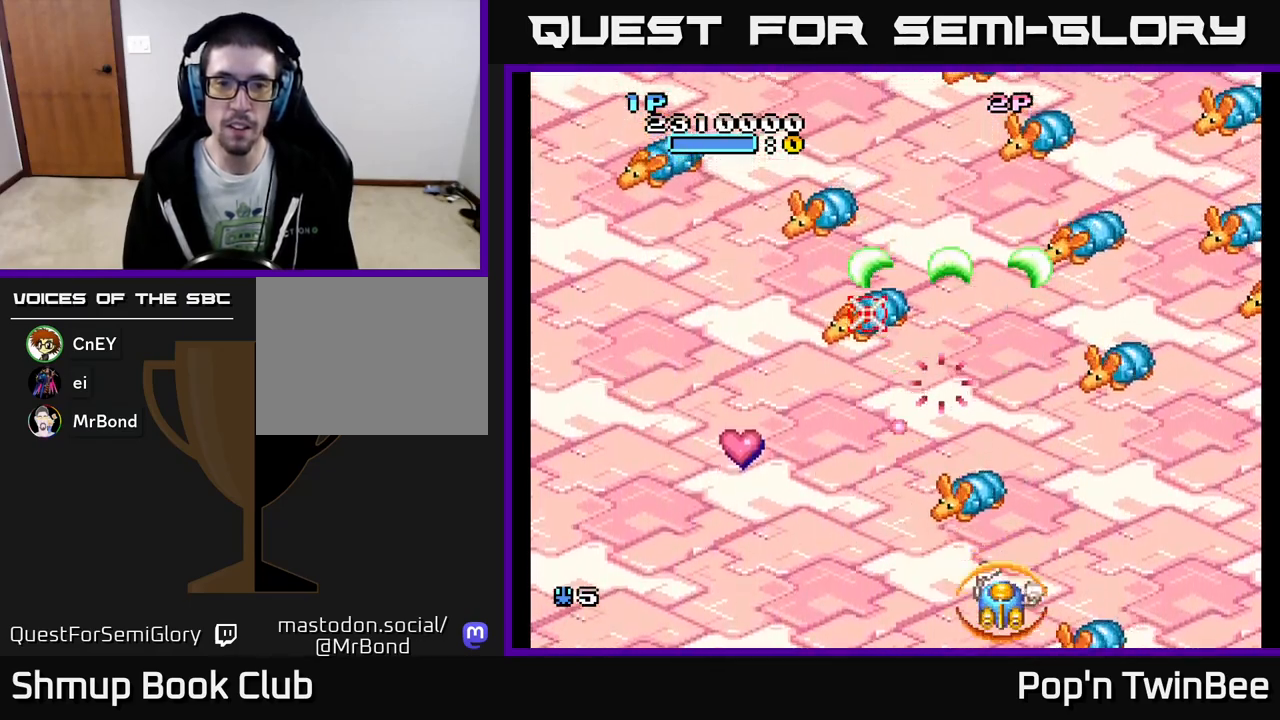
{"buttons": ["A", "X", "DPAD_LEFT"], "events": [[67, "DPAD_LEFT", "down"], [83, "X", "down"], [117, "DPAD_UP", "down"], [183, "X", "up"], [300, "X", "down"], [400, "X", "up"], [433, "DPAD_UP", "up"], [483, "X", "down"]]}
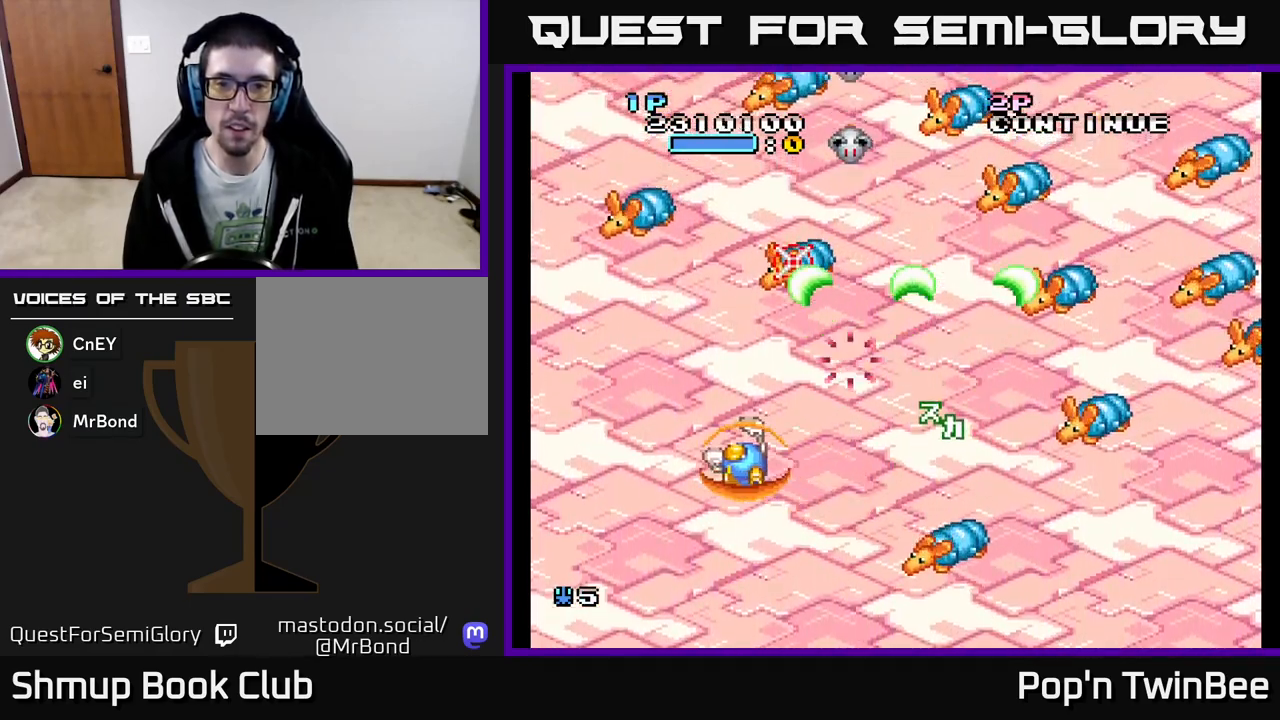
{"buttons": ["A", "DPAD_UP", "DPAD_LEFT"]}
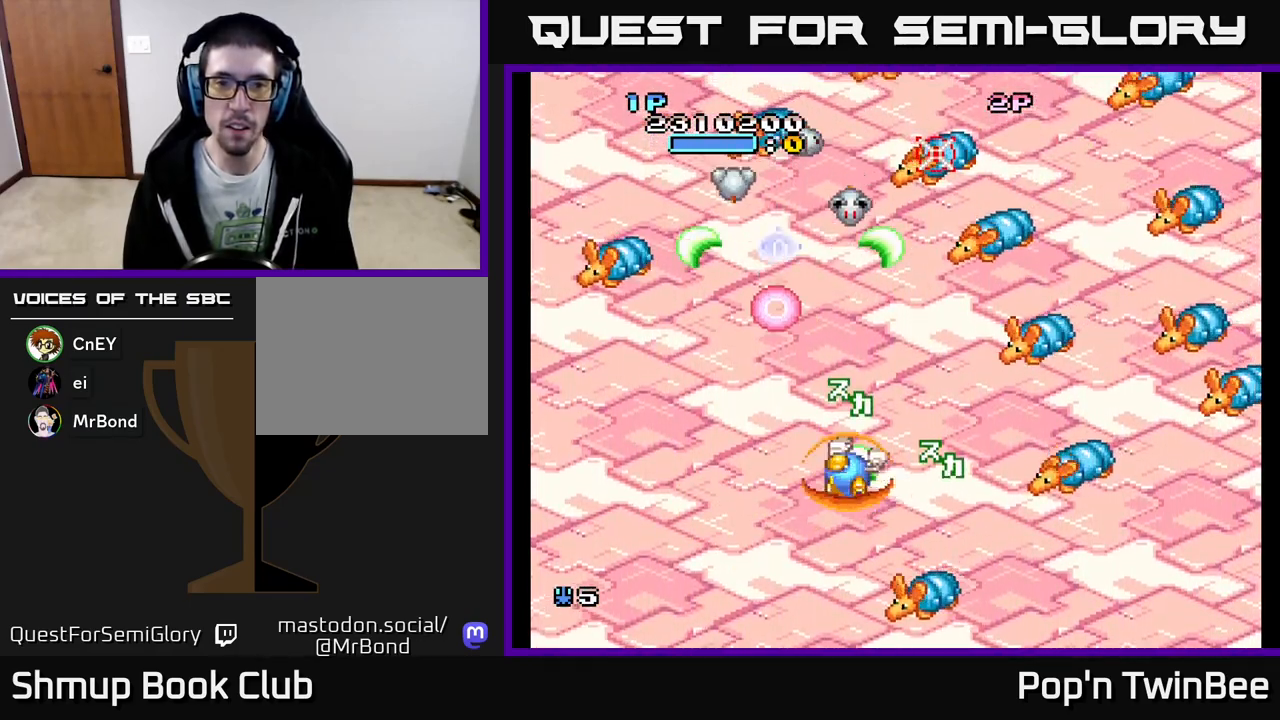
{"buttons": ["A", "X", "DPAD_UP", "DPAD_LEFT"], "events": [[33, "DPAD_LEFT", "up"], [83, "DPAD_UP", "up"], [83, "X", "down"], [183, "X", "up"], [300, "X", "down"], [400, "X", "up"], [483, "DPAD_LEFT", "down"], [483, "DPAD_UP", "down"], [500, "X", "down"]]}
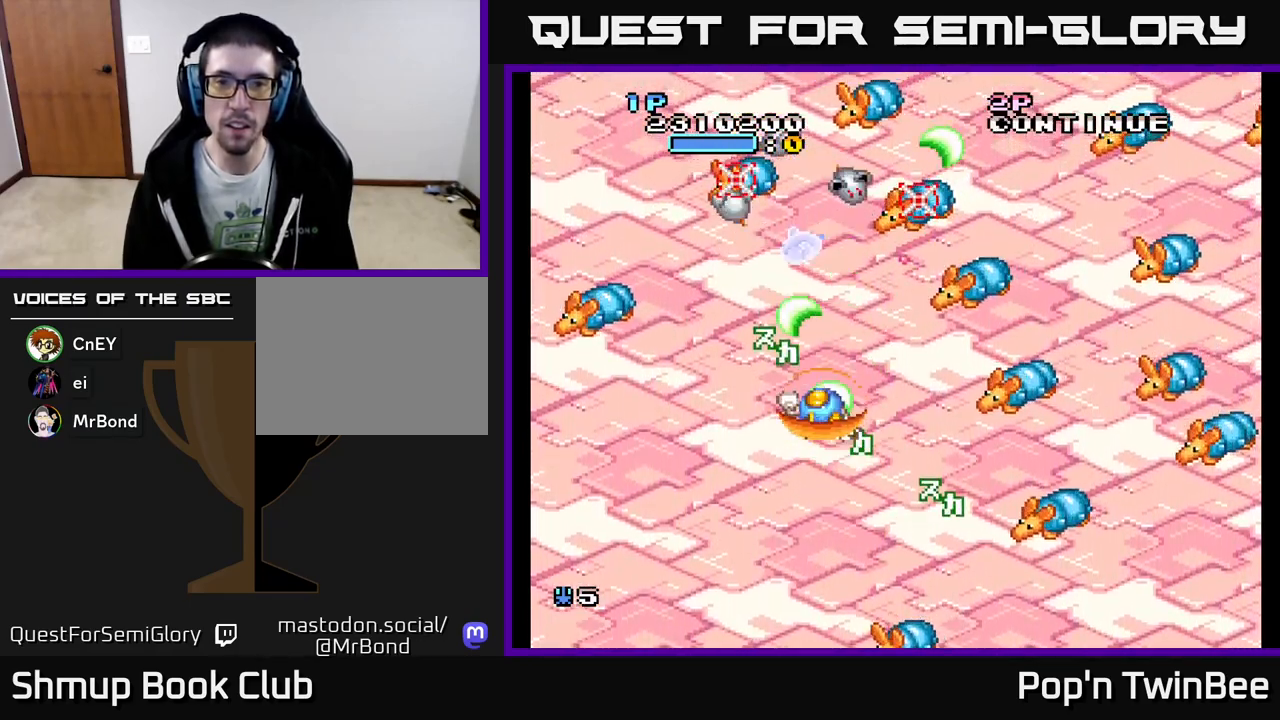
{"buttons": ["A"], "events": [[33, "DPAD_LEFT", "up"], [33, "DPAD_UP", "up"], [100, "X", "up"], [200, "X", "down"], [300, "X", "up"], [400, "X", "down"], [500, "X", "up"]]}
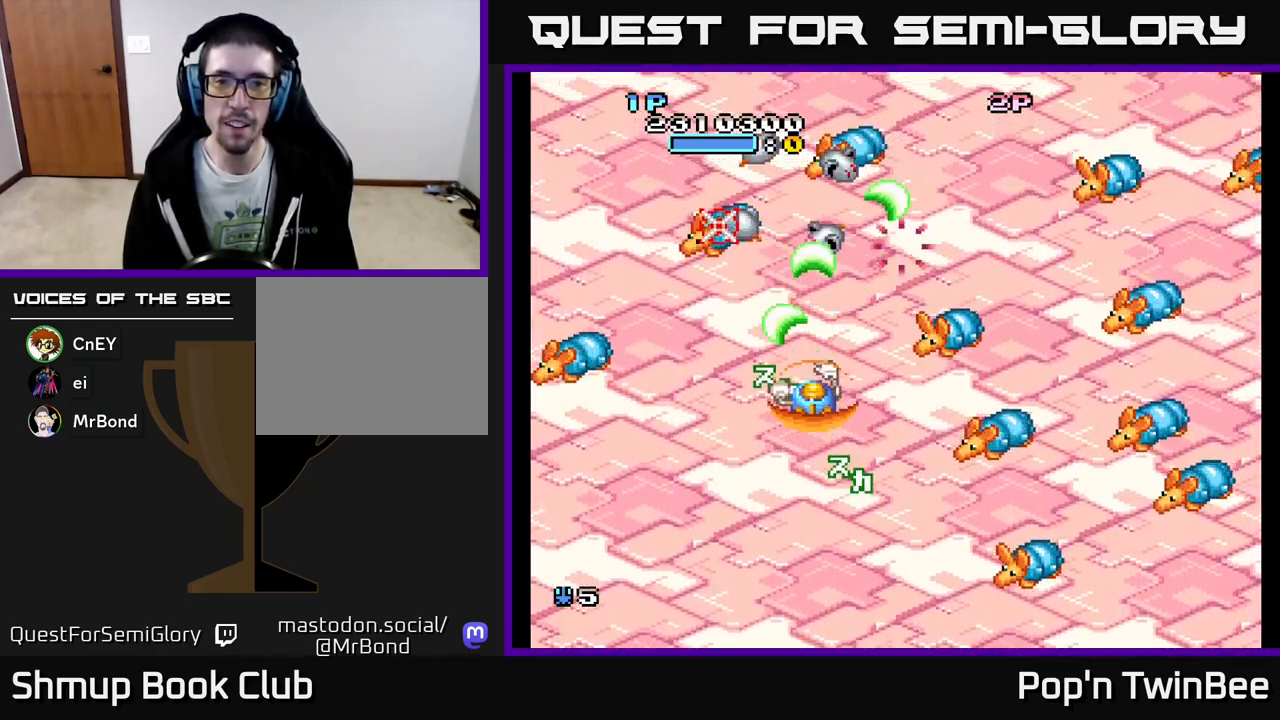
{"buttons": ["A", "X"], "events": [[67, "DPAD_DOWN", "down"], [100, "X", "down"], [133, "DPAD_DOWN", "up"], [183, "X", "up"], [300, "X", "down"], [400, "X", "up"], [450, "A", "up"], [467, "A", "down"], [500, "X", "down"]]}